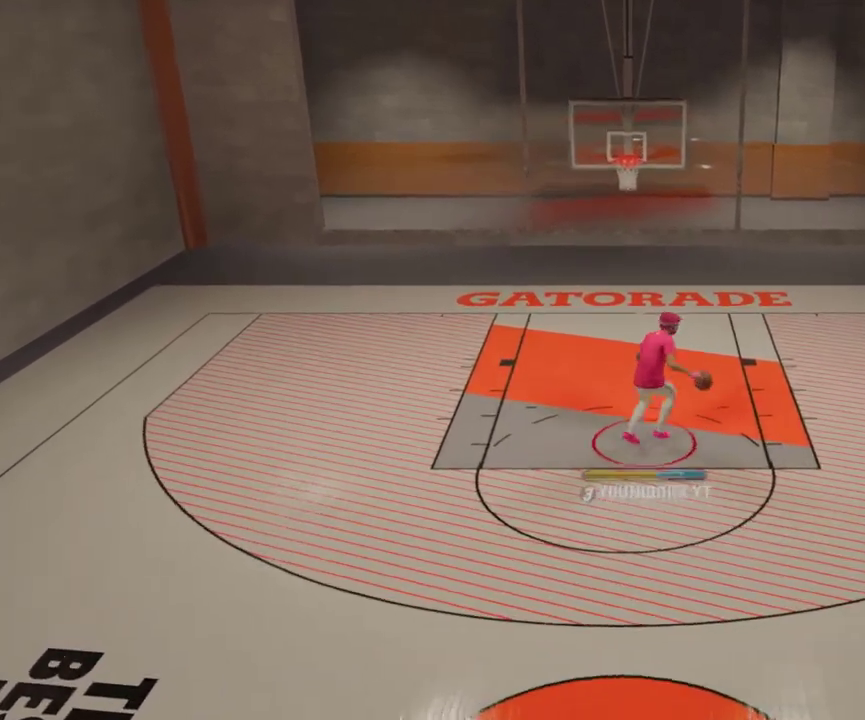
Gameplay with a controller (Xbox layout); each line is a JSON object with the inputs held at the frame after it (dt_ms = milliseconds from this image to that frame). "events" lists button and stick changes between this image and that frame as [ms after this image, input, new state], when the widget could be followed in between.
{"dt_ms": 500, "buttons": ["R2"], "left_stick": "down-left", "right_stick": "center"}
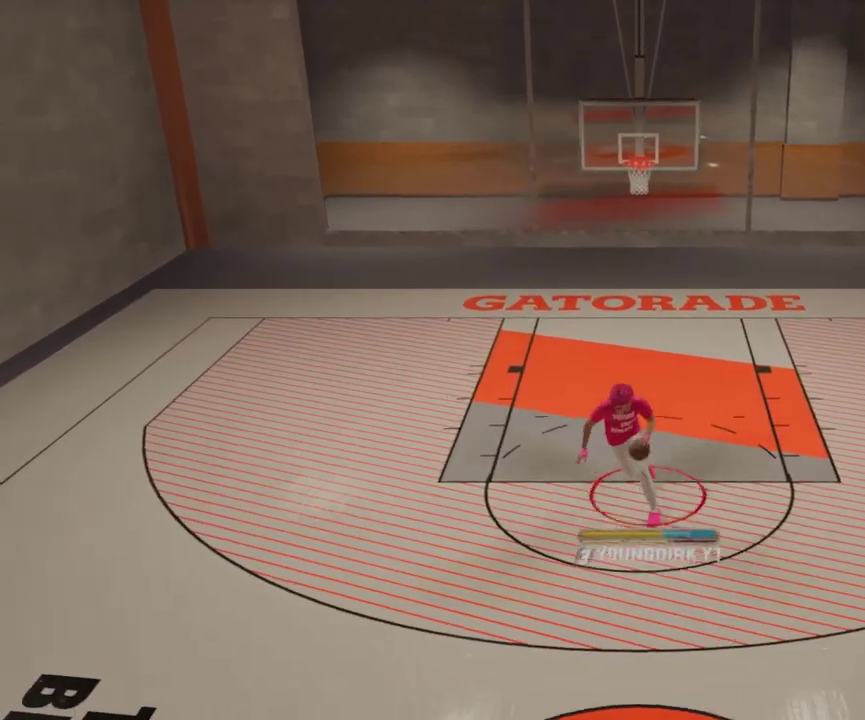
{"dt_ms": 300, "buttons": [], "left_stick": "down-left", "right_stick": "center", "events": [[267, "R2", "up"]]}
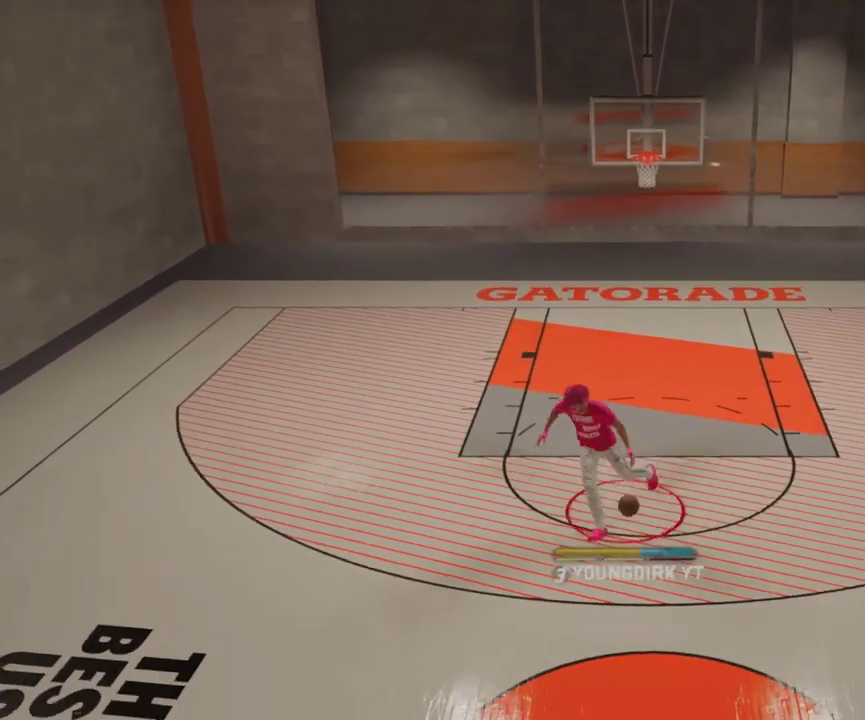
{"dt_ms": 700, "buttons": ["R2"], "left_stick": "up-left", "right_stick": "center", "events": [[100, "left_stick", "center"], [200, "R2", "down"], [200, "left_stick", "up-left"]]}
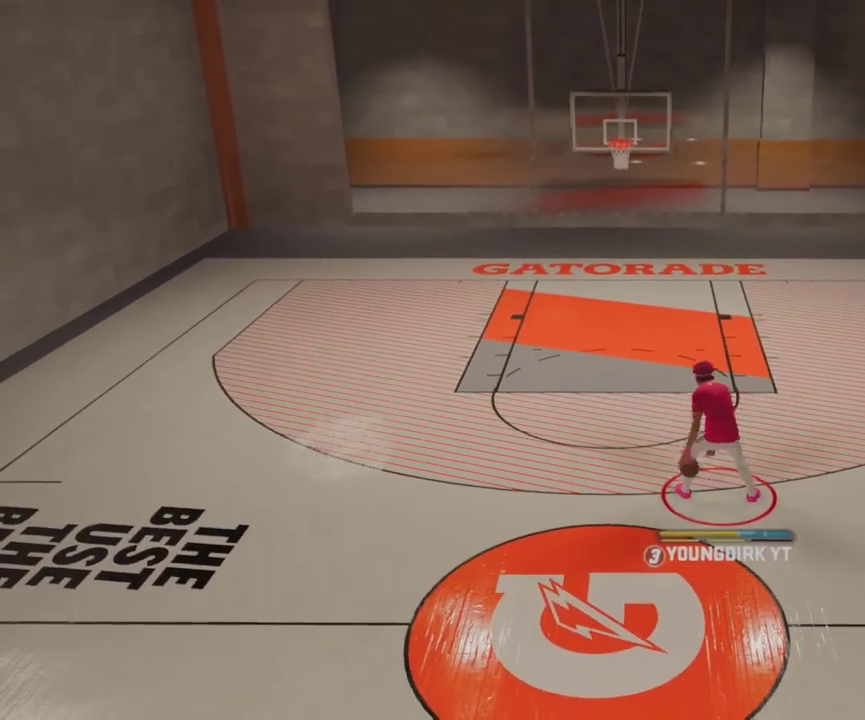
{"dt_ms": 300, "buttons": ["R2"], "left_stick": "up", "right_stick": "up-left", "events": [[33, "left_stick", "up"], [267, "right_stick", "up-left"]]}
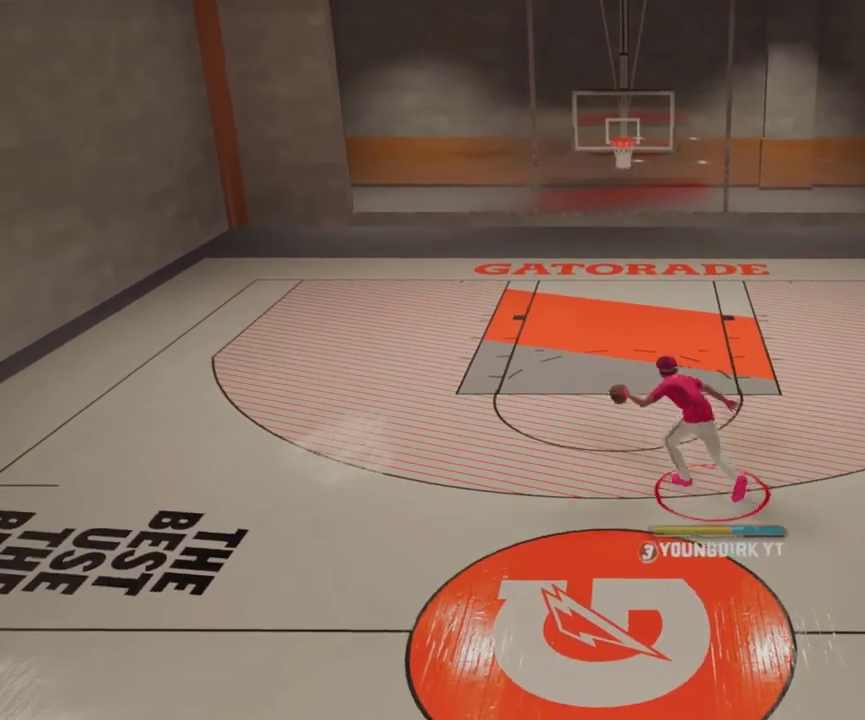
{"dt_ms": 400, "buttons": ["R2"], "left_stick": "down-left", "right_stick": "center"}
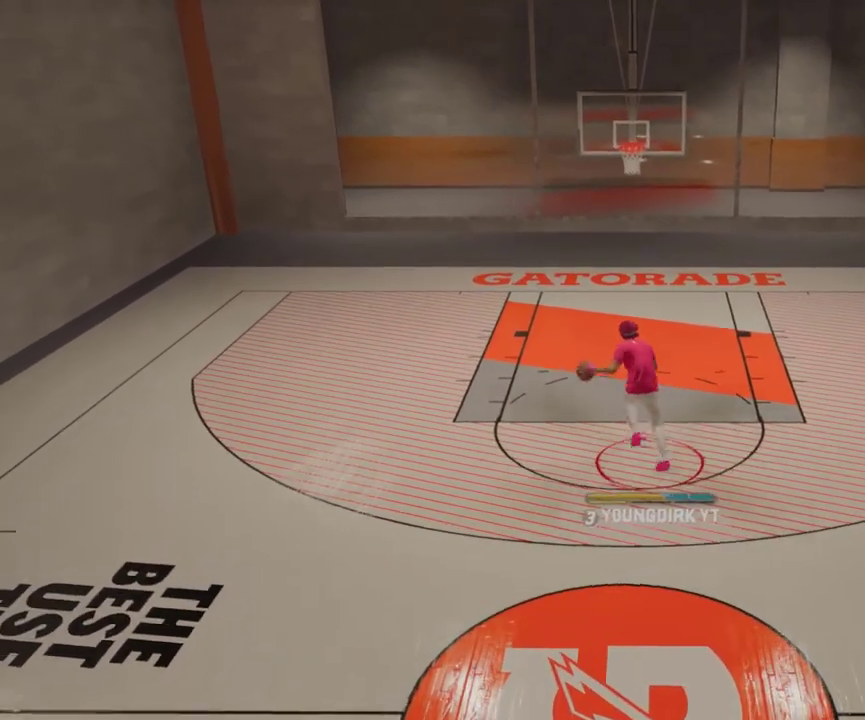
{"dt_ms": 300, "buttons": ["R2"], "left_stick": "down", "right_stick": "center", "events": [[133, "left_stick", "down"]]}
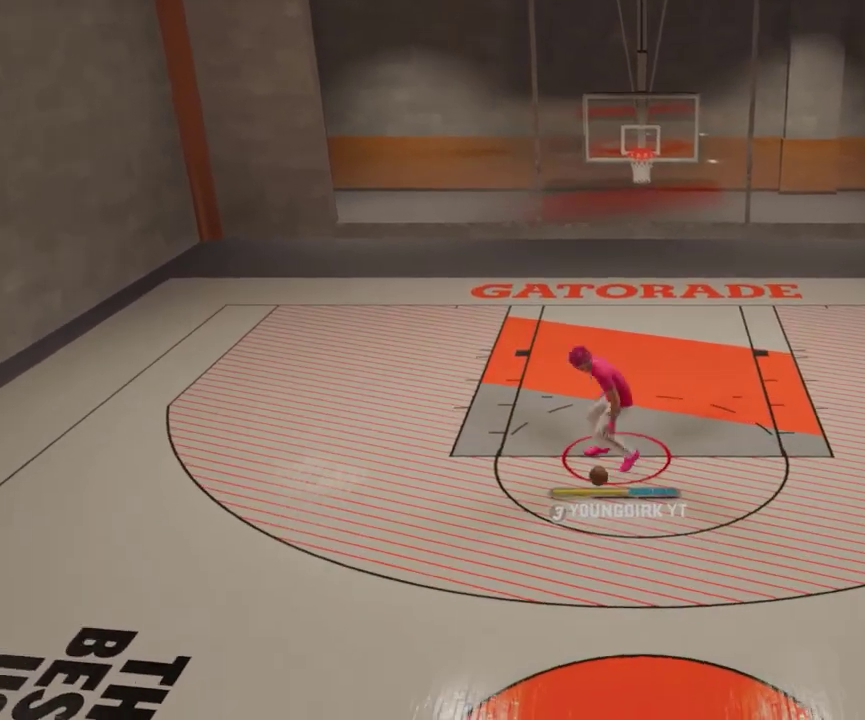
{"dt_ms": 400, "buttons": ["R2"], "left_stick": "center", "right_stick": "center", "events": [[400, "left_stick", "center"]]}
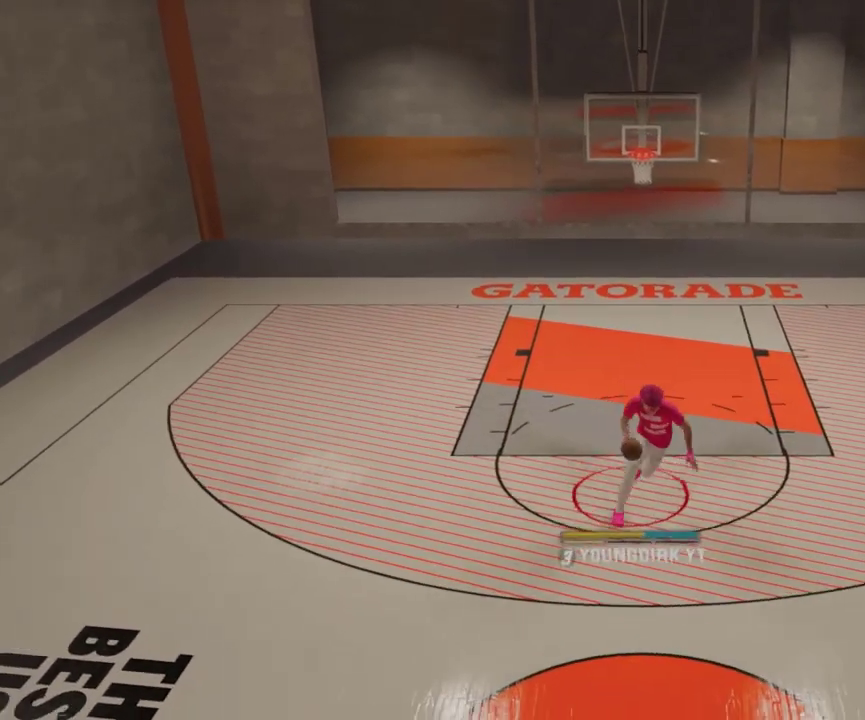
{"dt_ms": 700, "buttons": [], "left_stick": "center", "right_stick": "center", "events": [[67, "R2", "up"]]}
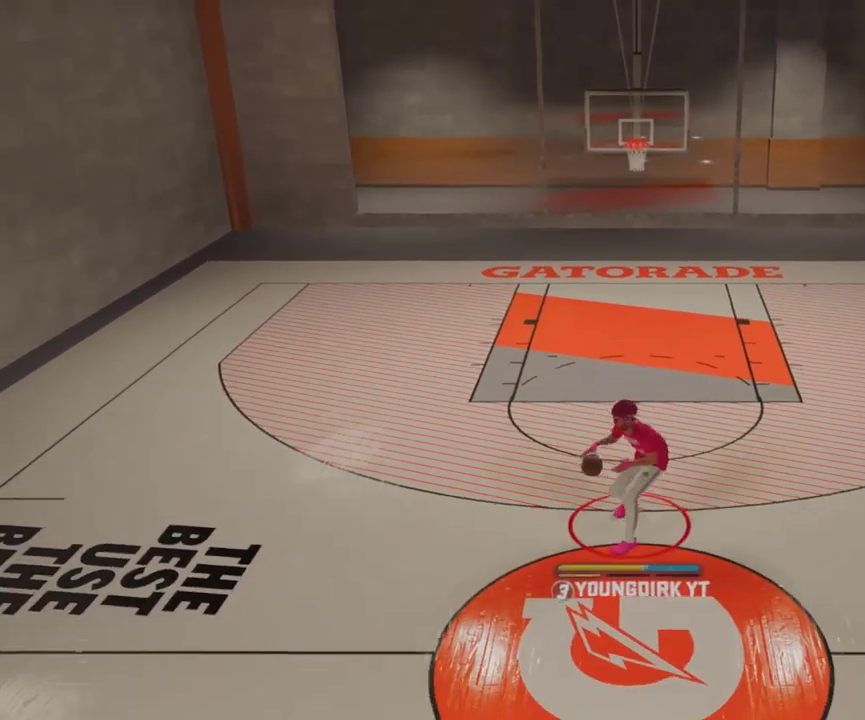
{"dt_ms": 400, "buttons": [], "left_stick": "center", "right_stick": "center", "events": []}
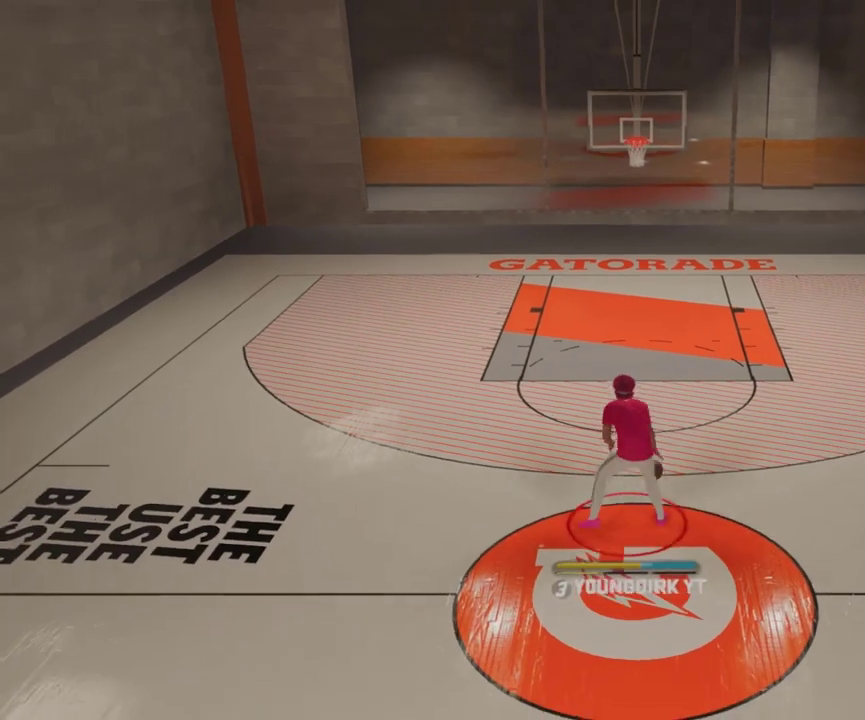
{"dt_ms": 600, "buttons": [], "left_stick": "center", "right_stick": "center", "events": []}
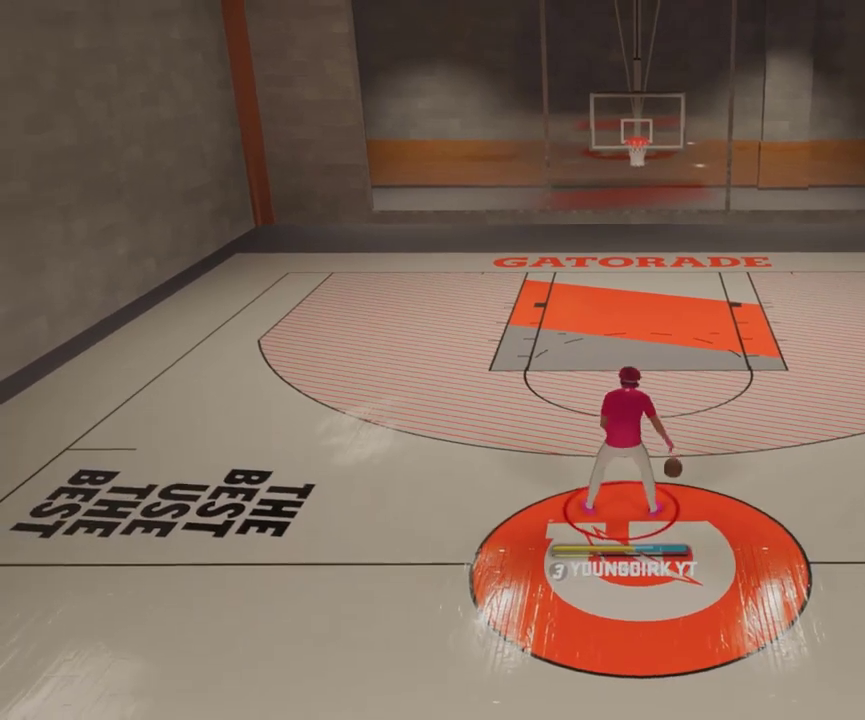
{"dt_ms": 400, "buttons": [], "left_stick": "center", "right_stick": "center", "events": []}
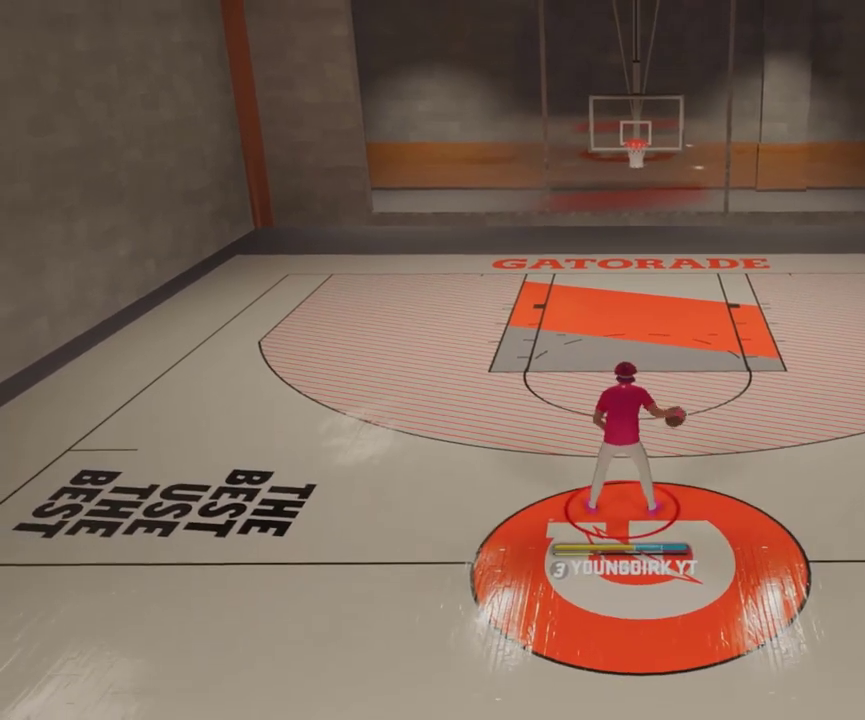
{"dt_ms": 500, "buttons": [], "left_stick": "center", "right_stick": "center", "events": []}
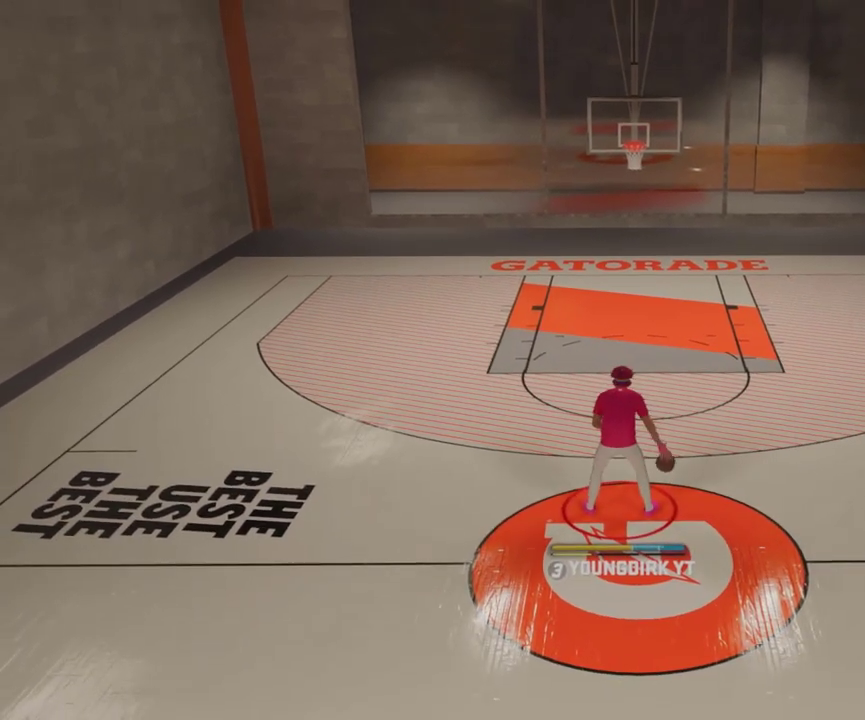
{"dt_ms": 500, "buttons": [], "left_stick": "center", "right_stick": "center", "events": []}
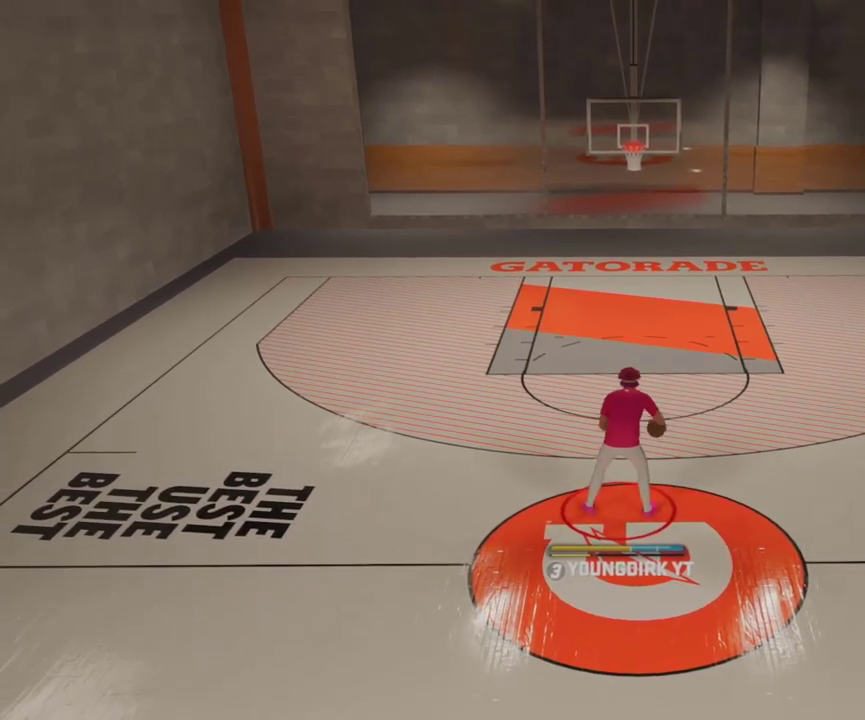
{"dt_ms": 500, "buttons": [], "left_stick": "center", "right_stick": "center", "events": [[133, "right_stick", "left"], [267, "right_stick", "center"]]}
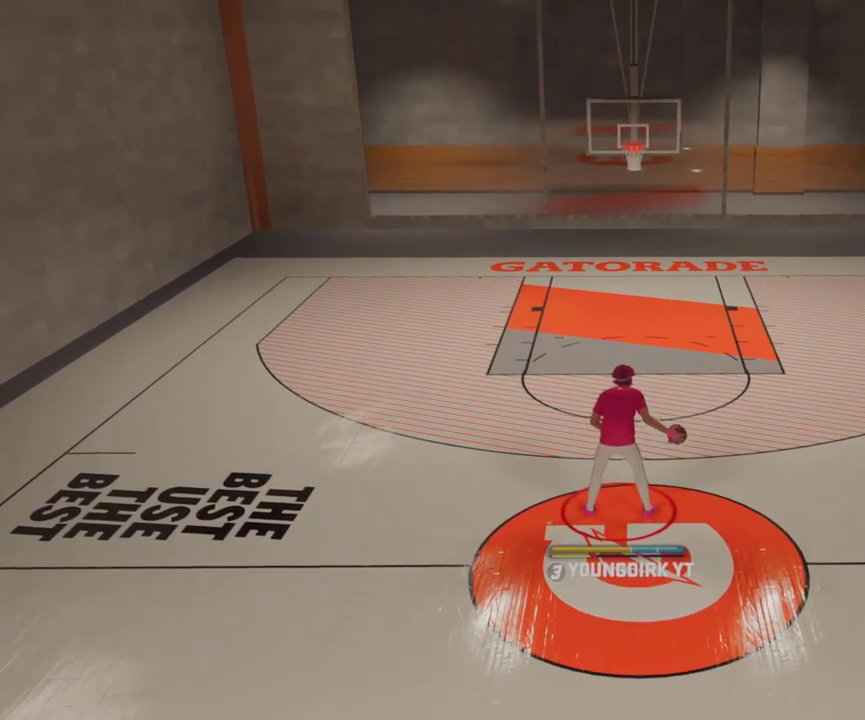
{"dt_ms": 500, "buttons": [], "left_stick": "center", "right_stick": "center", "events": [[433, "right_stick", "right"], [500, "right_stick", "center"]]}
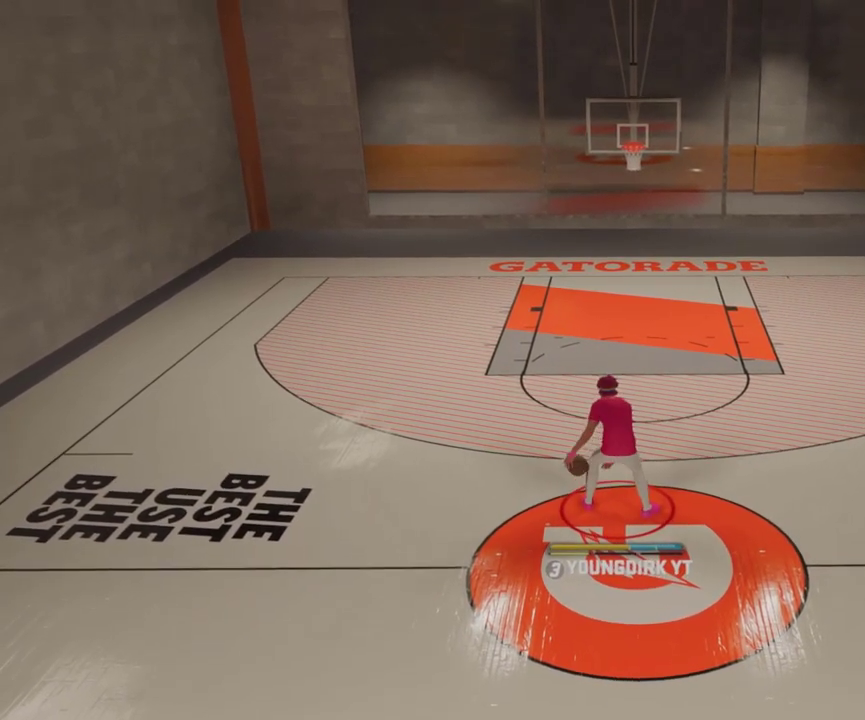
{"dt_ms": 400, "buttons": ["R2"], "left_stick": "up-right", "right_stick": "center", "events": [[333, "R2", "down"], [333, "left_stick", "up-right"]]}
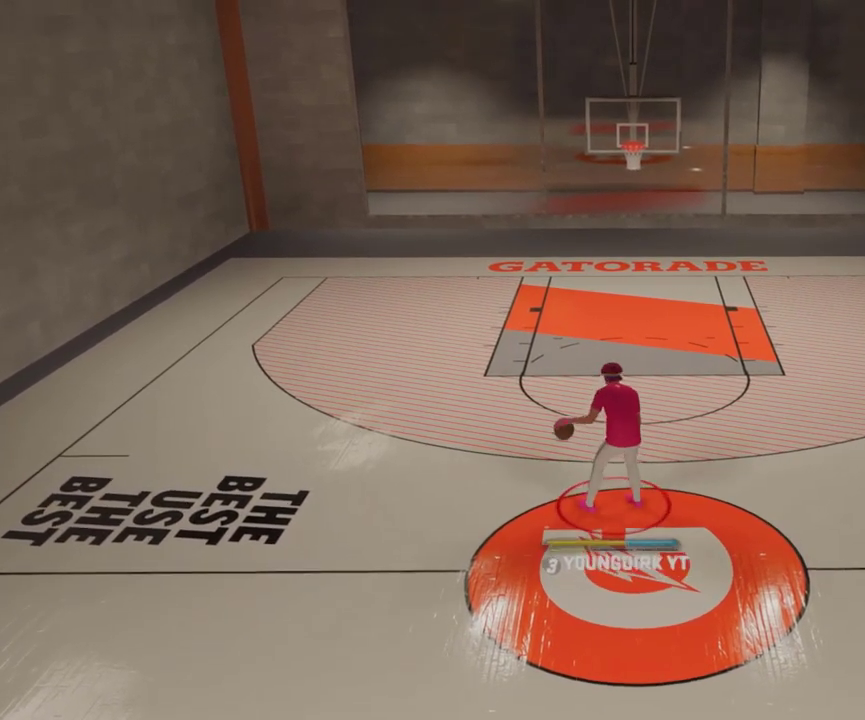
{"dt_ms": 600, "buttons": ["R2"], "left_stick": "up", "right_stick": "center", "events": [[133, "left_stick", "up"]]}
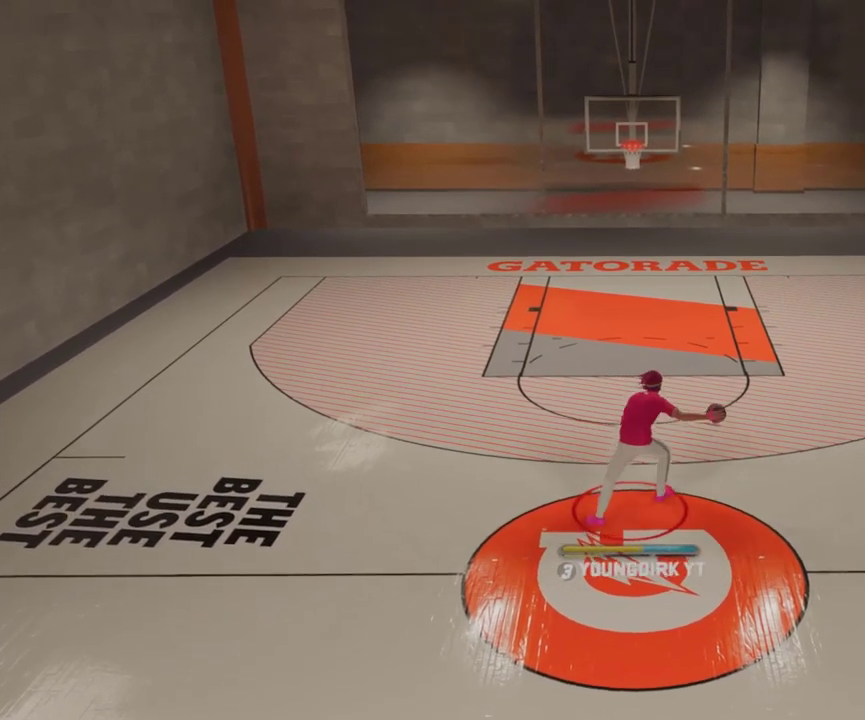
{"dt_ms": 500, "buttons": ["R2"], "left_stick": "down-left", "right_stick": "center", "events": [[300, "left_stick", "left"], [300, "right_stick", "up-left"], [367, "left_stick", "down-left"], [400, "right_stick", "center"]]}
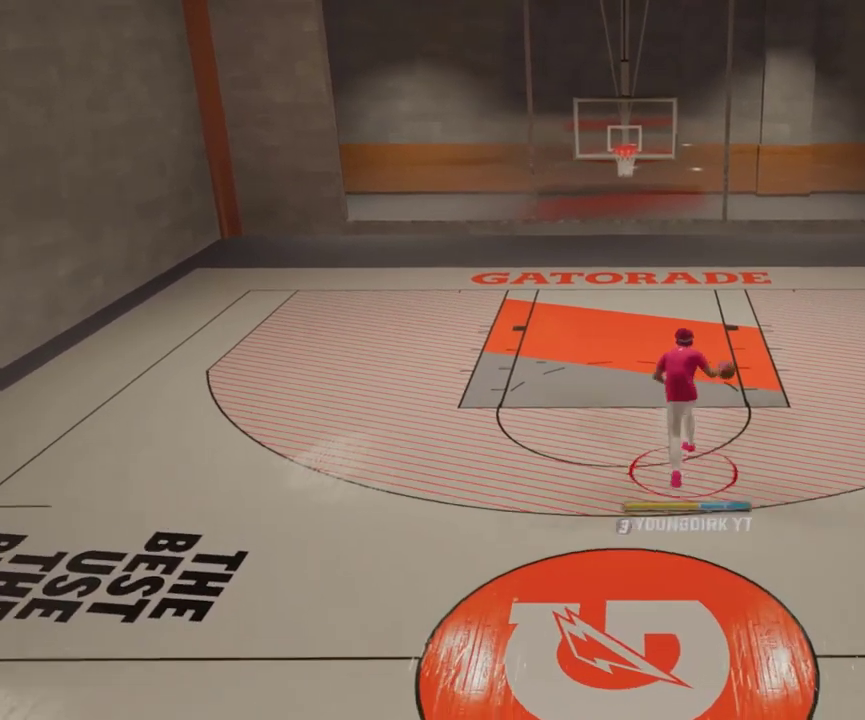
{"dt_ms": 500, "buttons": ["R2"], "left_stick": "down-left", "right_stick": "center", "events": []}
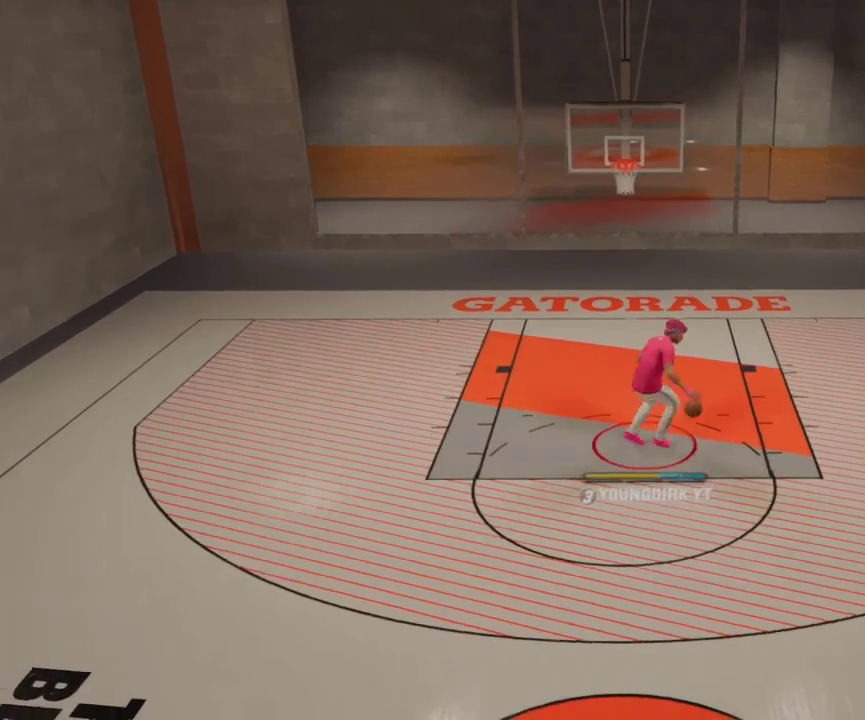
{"dt_ms": 700, "buttons": ["X"], "left_stick": "center", "right_stick": "center", "events": [[333, "R2", "up"], [367, "left_stick", "center"], [633, "X", "down"]]}
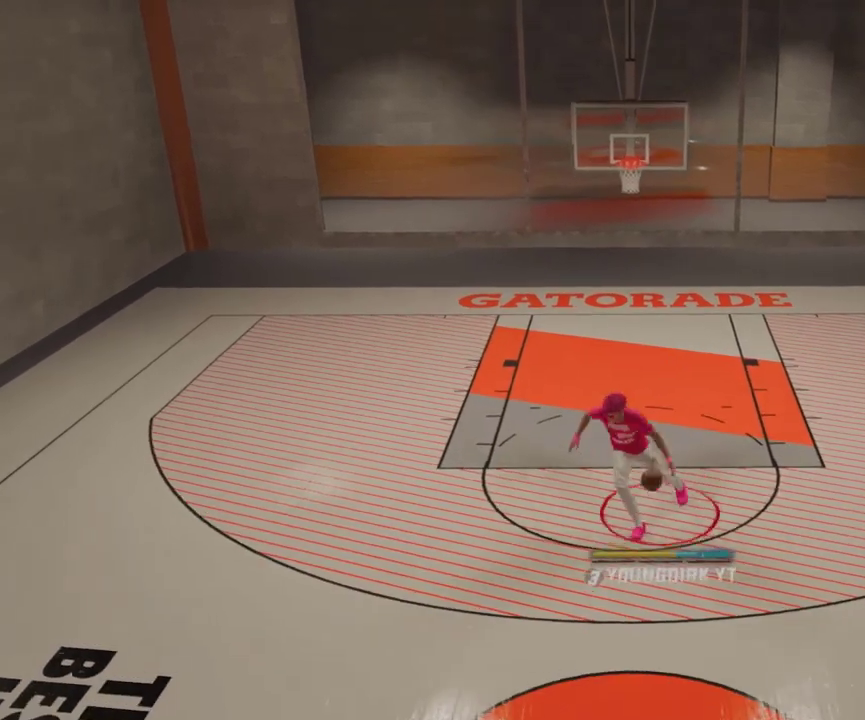
{"dt_ms": 300, "buttons": ["R2"], "left_stick": "up", "right_stick": "center", "events": [[233, "X", "up"], [267, "R2", "down"], [267, "left_stick", "up"]]}